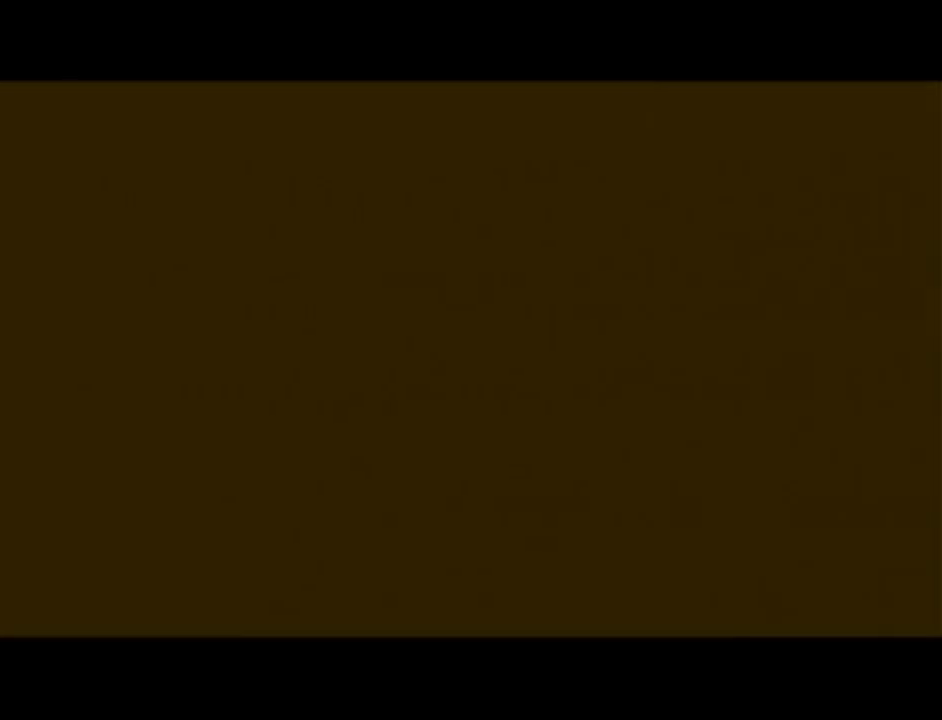
Gameplay with a controller (Nintendo layout); each line is a JSON object with the inputs held at the frame after it. "events" lists button and stick changes between this image and that frame as [ms after this image, input, new state], when the widget could be followed in between. Not read: L3 R3.
{"buttons": [], "left_stick": "center", "events": []}
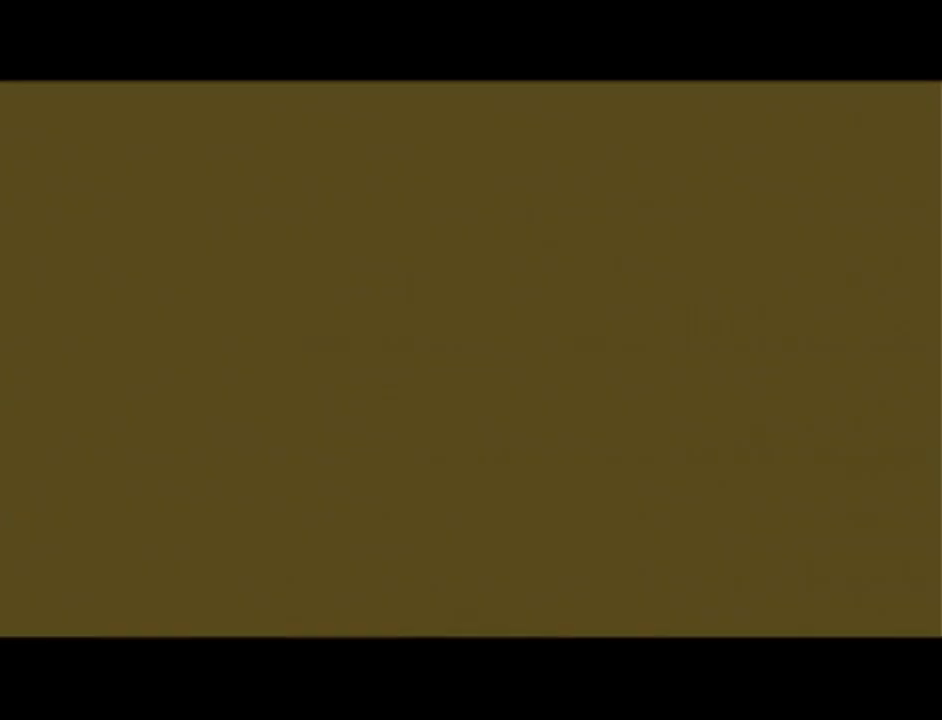
{"buttons": [], "left_stick": "center", "events": []}
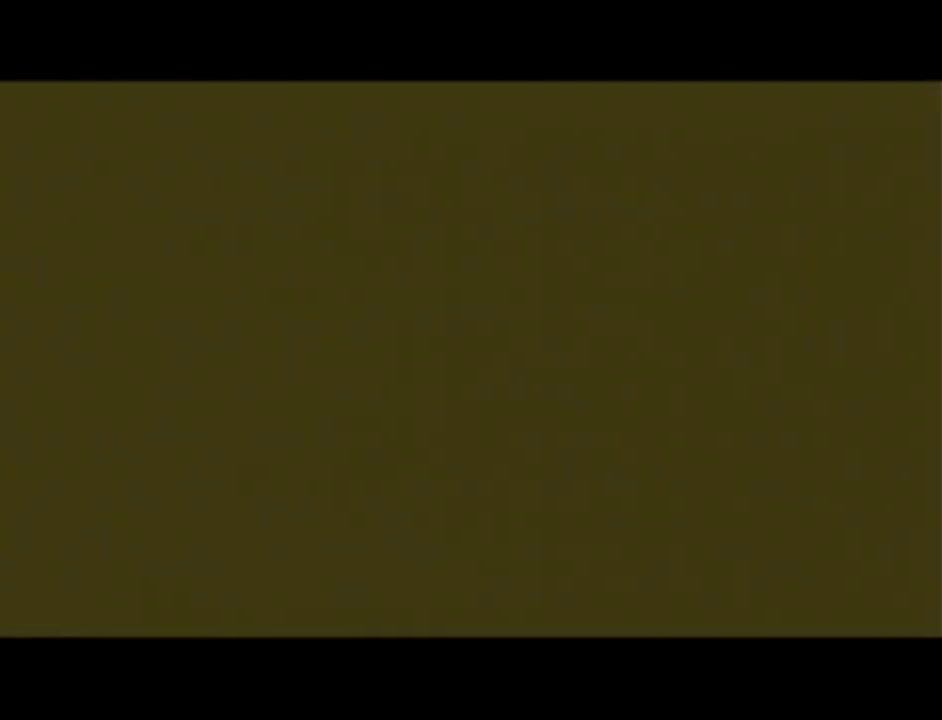
{"buttons": [], "left_stick": "center", "events": []}
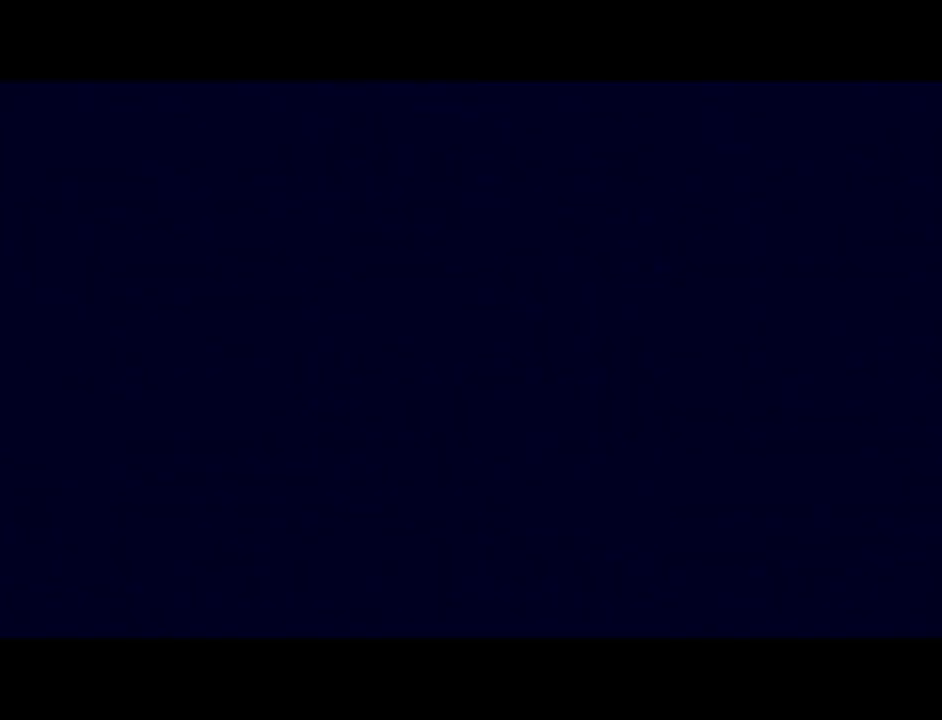
{"buttons": [], "left_stick": "center", "events": []}
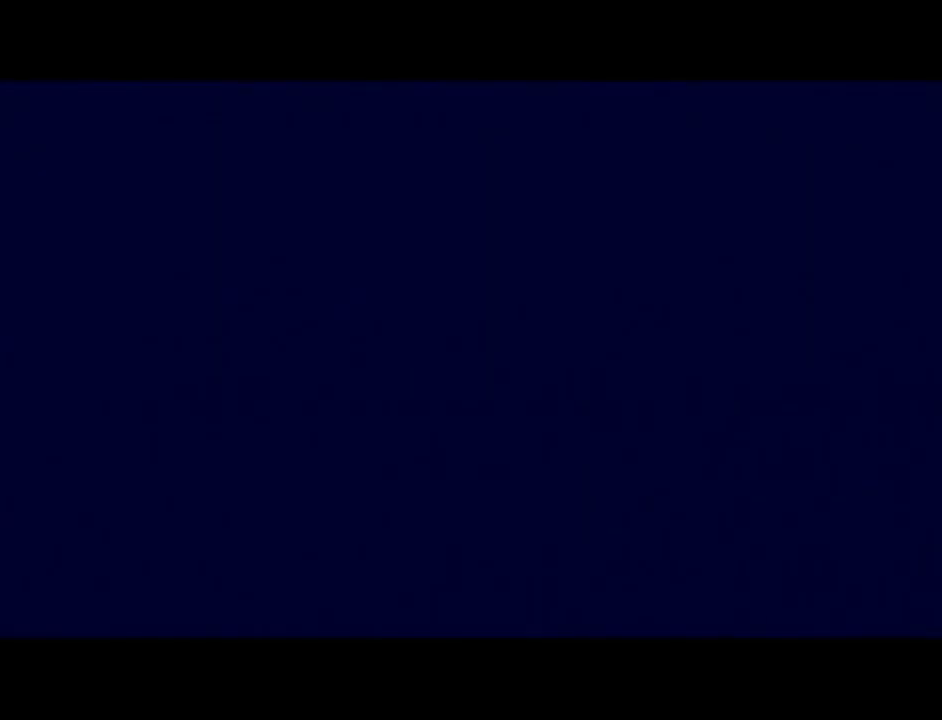
{"buttons": [], "left_stick": "center", "events": []}
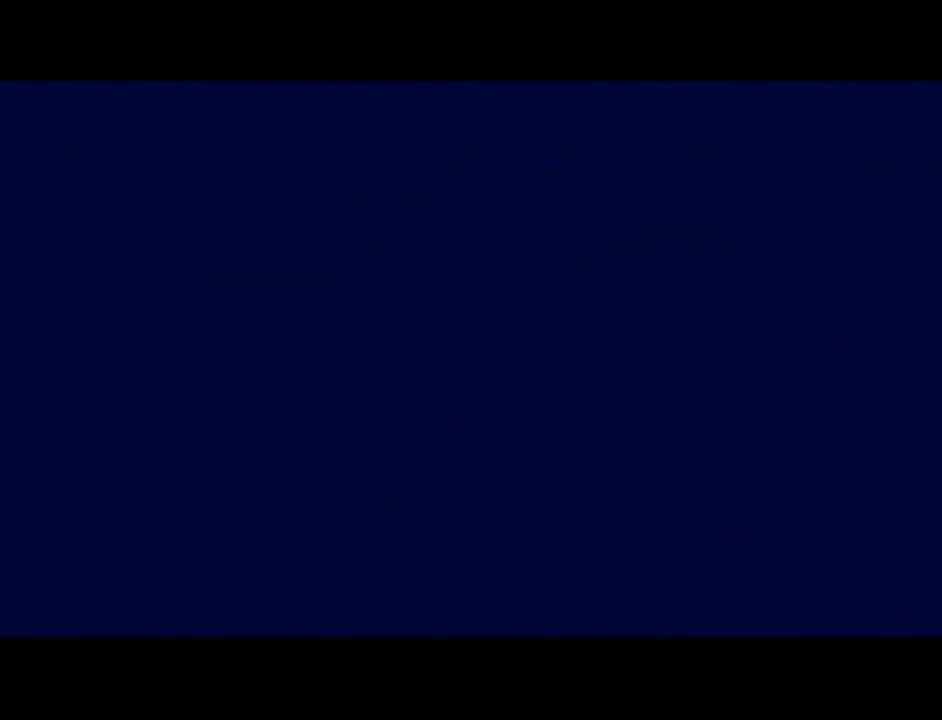
{"buttons": [], "left_stick": "center", "events": []}
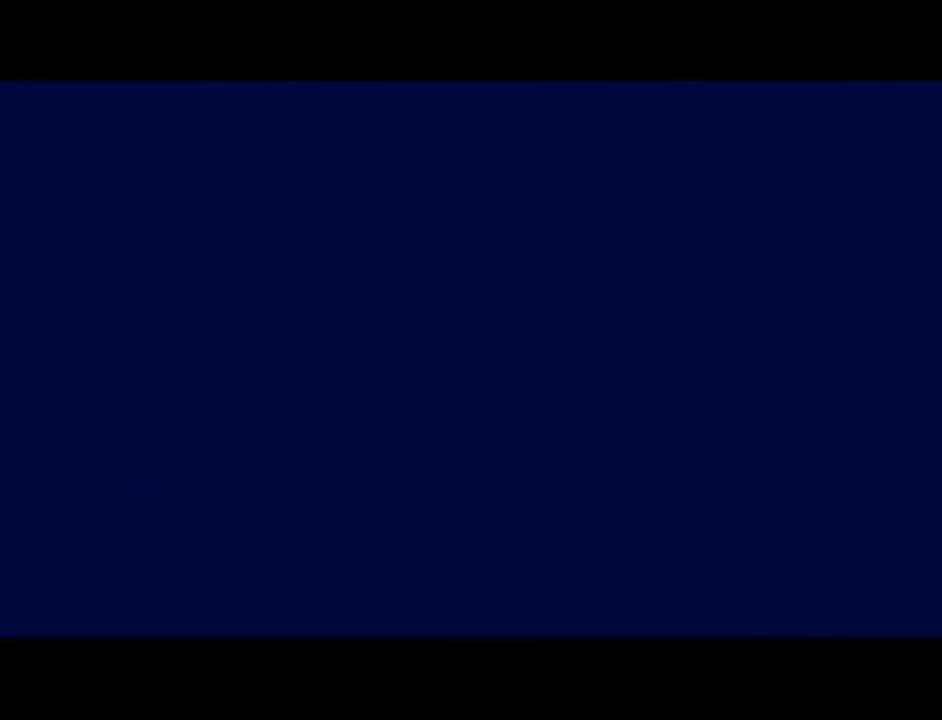
{"buttons": [], "left_stick": "center", "events": []}
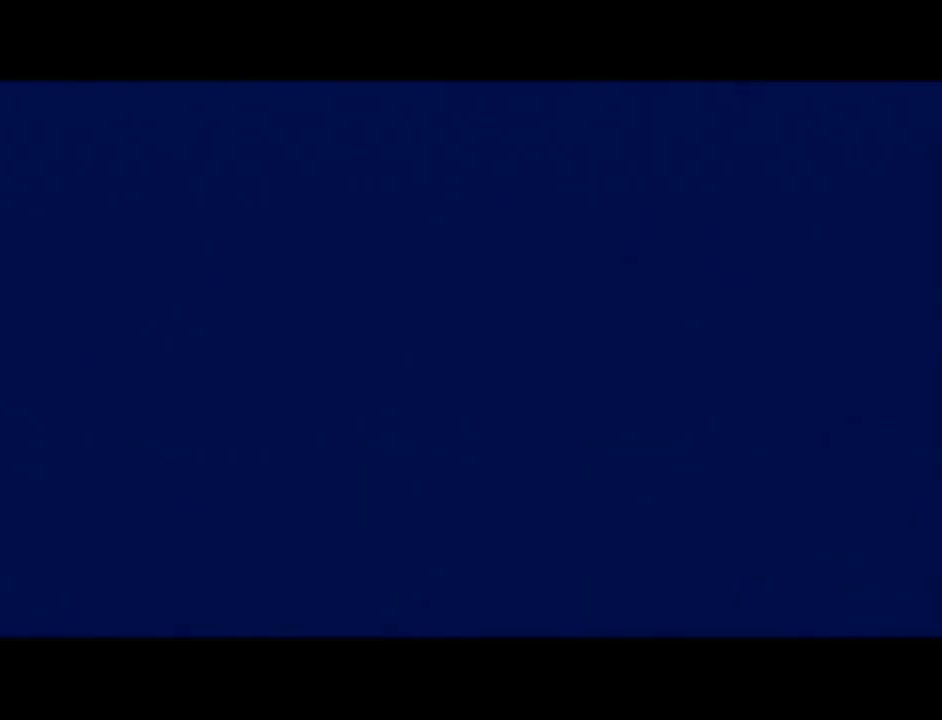
{"buttons": [], "left_stick": "center", "events": []}
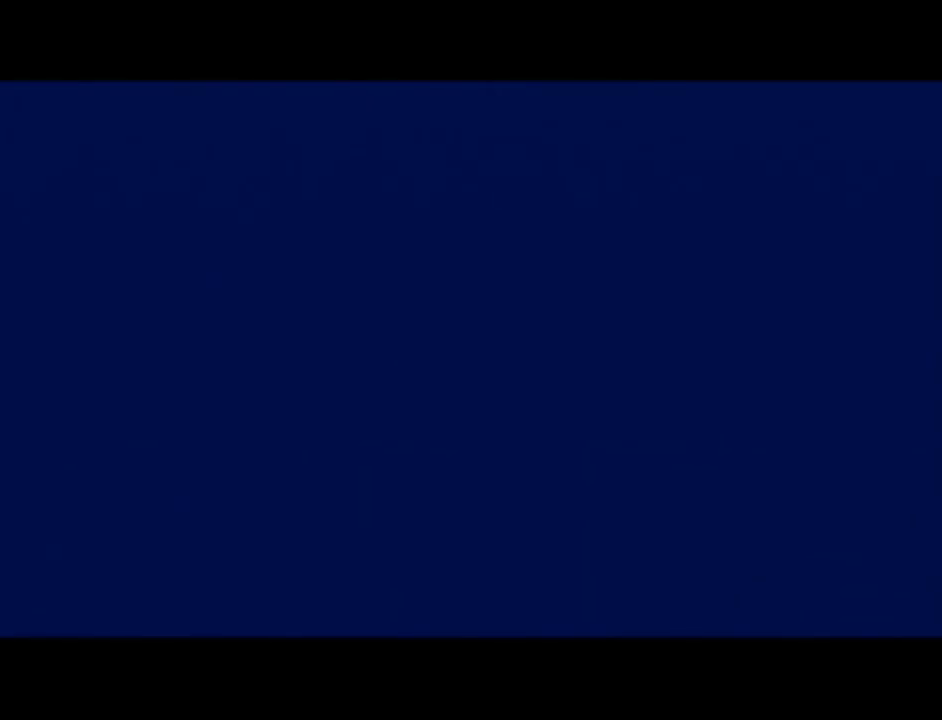
{"buttons": [], "left_stick": "center", "events": []}
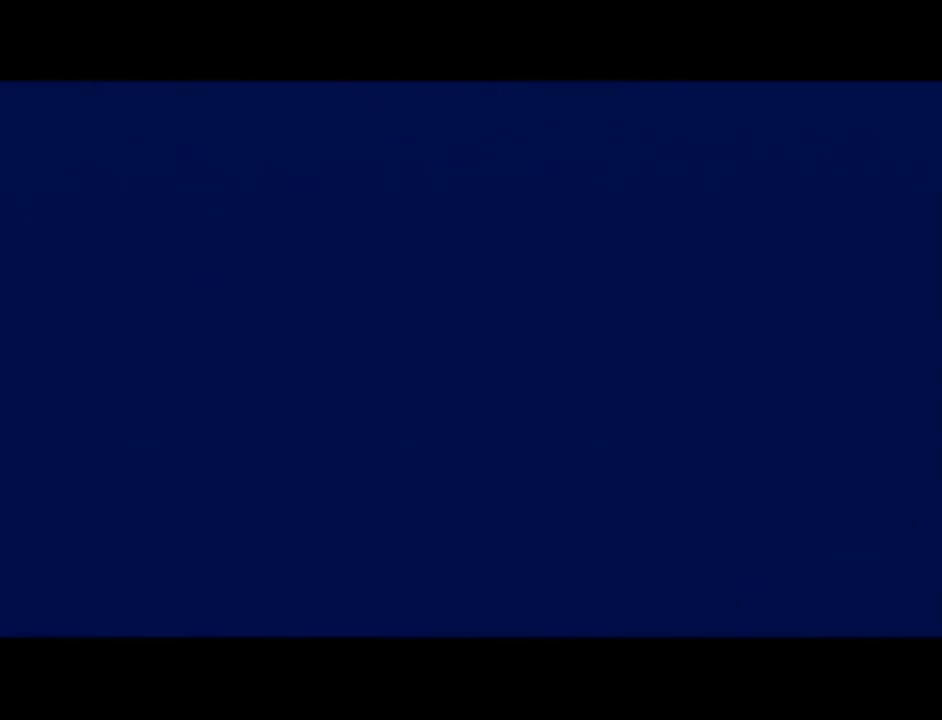
{"buttons": [], "left_stick": "center", "events": []}
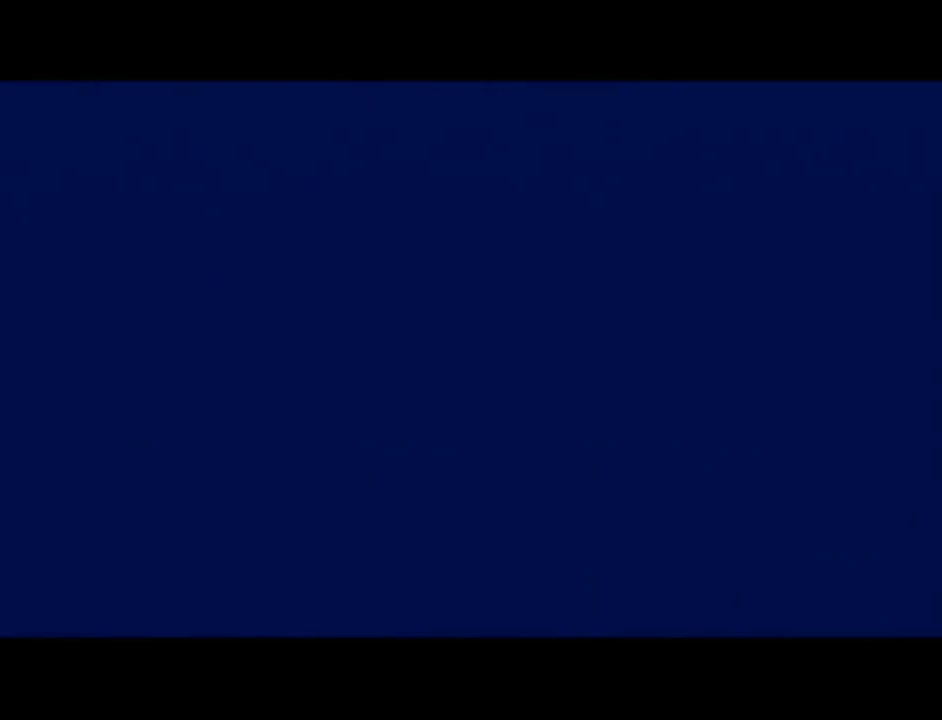
{"buttons": [], "left_stick": "up", "events": [[33, "left_stick", "up"]]}
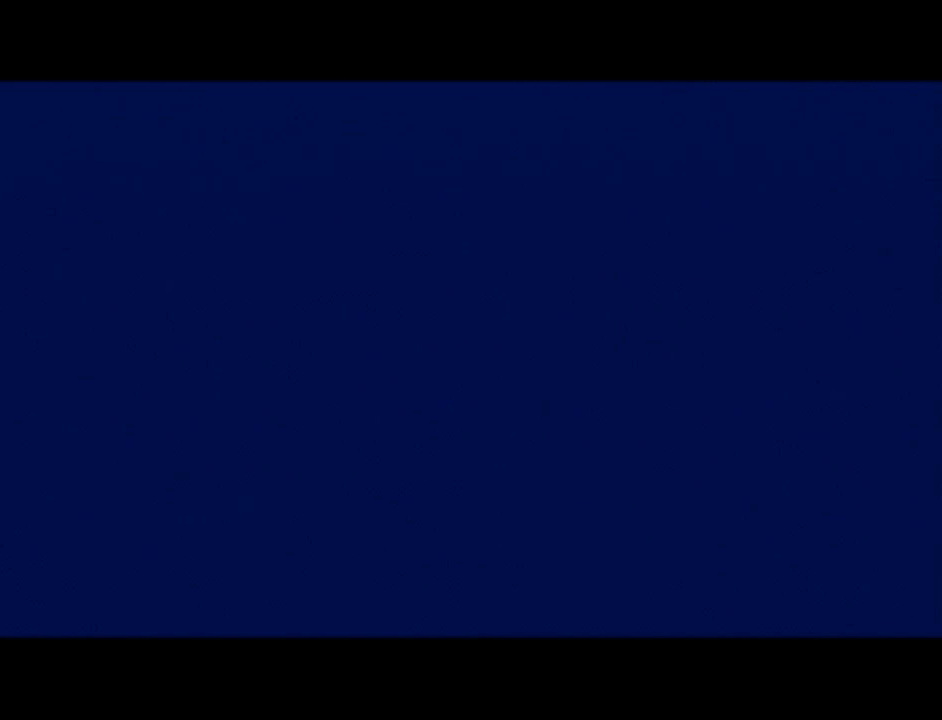
{"buttons": [], "left_stick": "up", "events": [[50, "A", "down"], [117, "A", "up"], [200, "A", "down"], [234, "A", "up"]]}
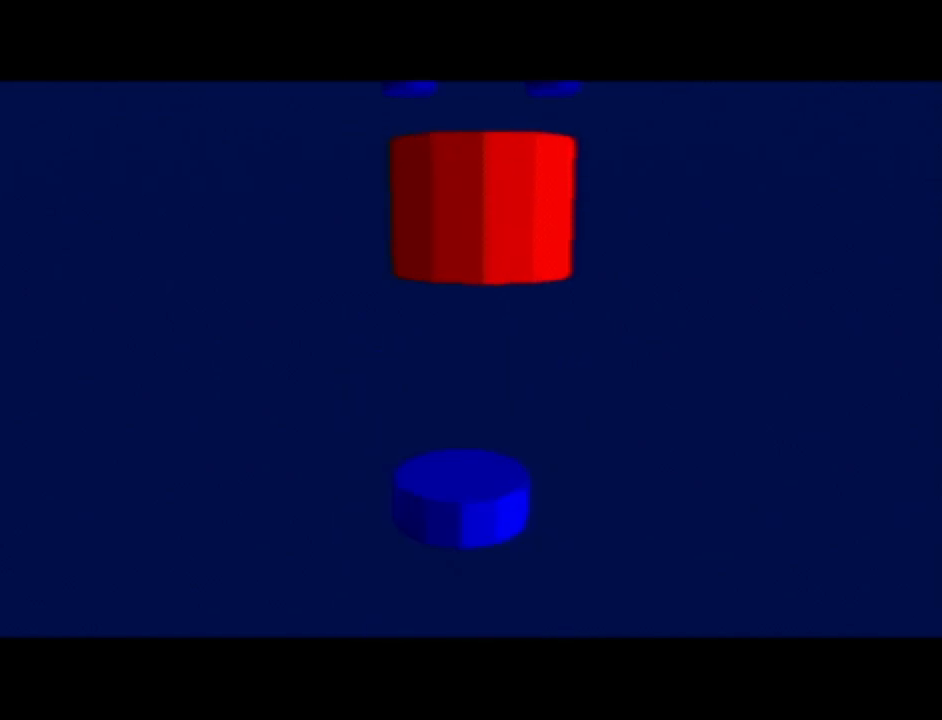
{"buttons": ["Z"], "left_stick": "up-right", "events": [[166, "Z", "down"], [233, "C_RIGHT", "down"], [233, "left_stick", "up-right"], [450, "C_RIGHT", "up"]]}
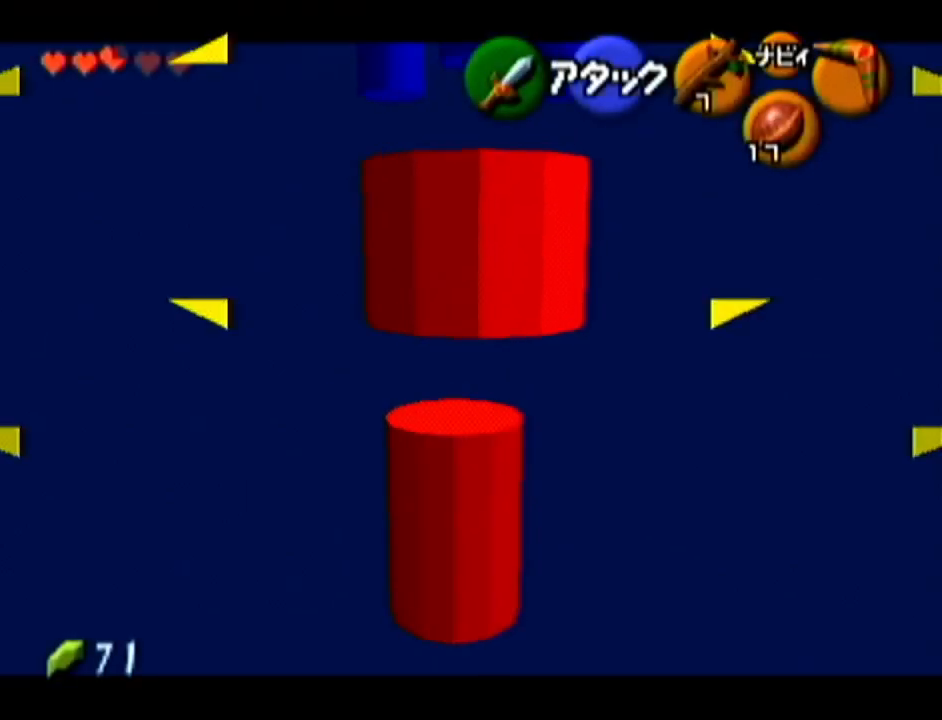
{"buttons": ["Z"], "left_stick": "up-right", "events": []}
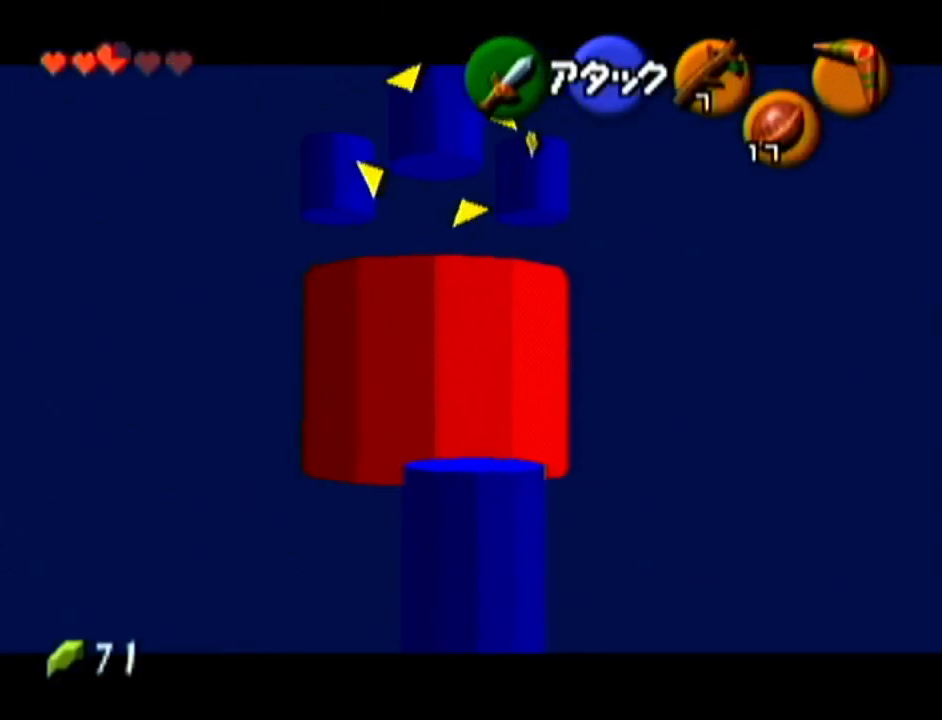
{"buttons": ["Z"], "left_stick": "up-right", "events": []}
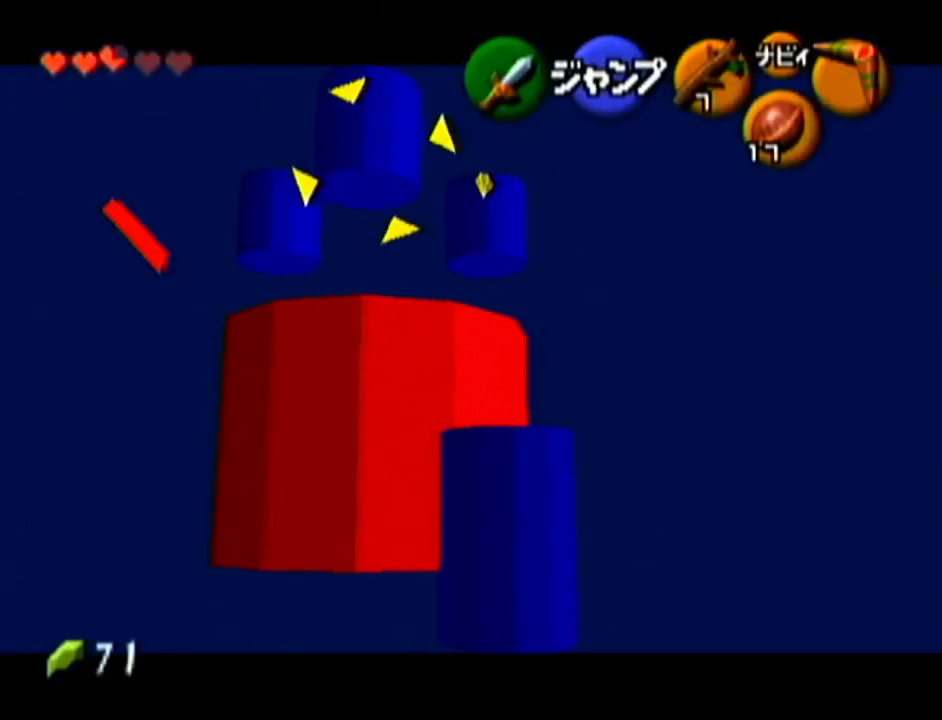
{"buttons": ["Z"], "left_stick": "right", "events": [[267, "left_stick", "right"]]}
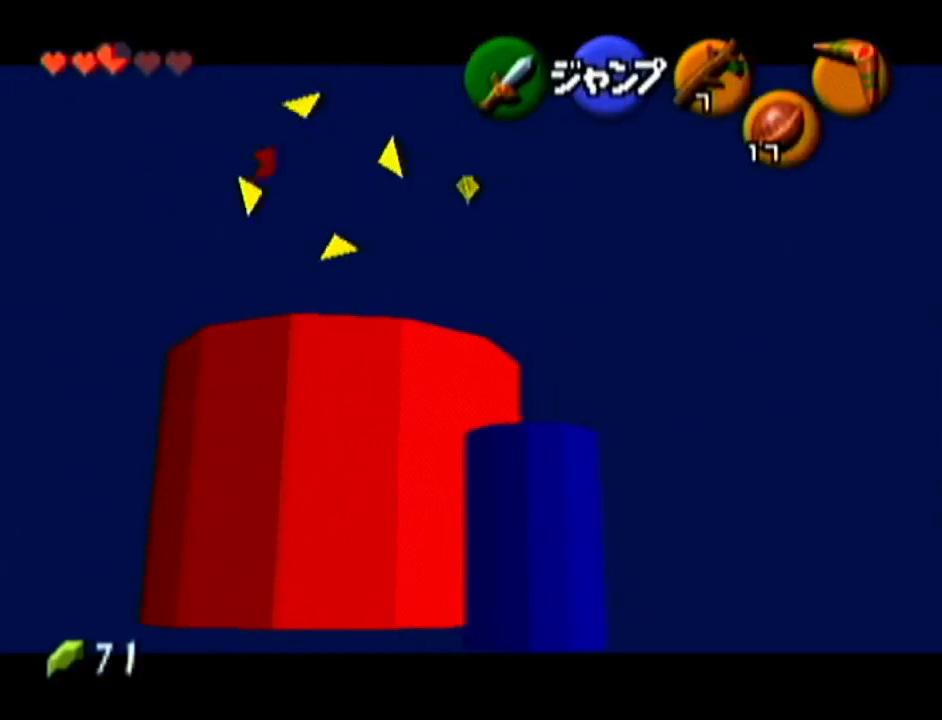
{"buttons": ["Z"], "left_stick": "center", "events": [[116, "left_stick", "center"]]}
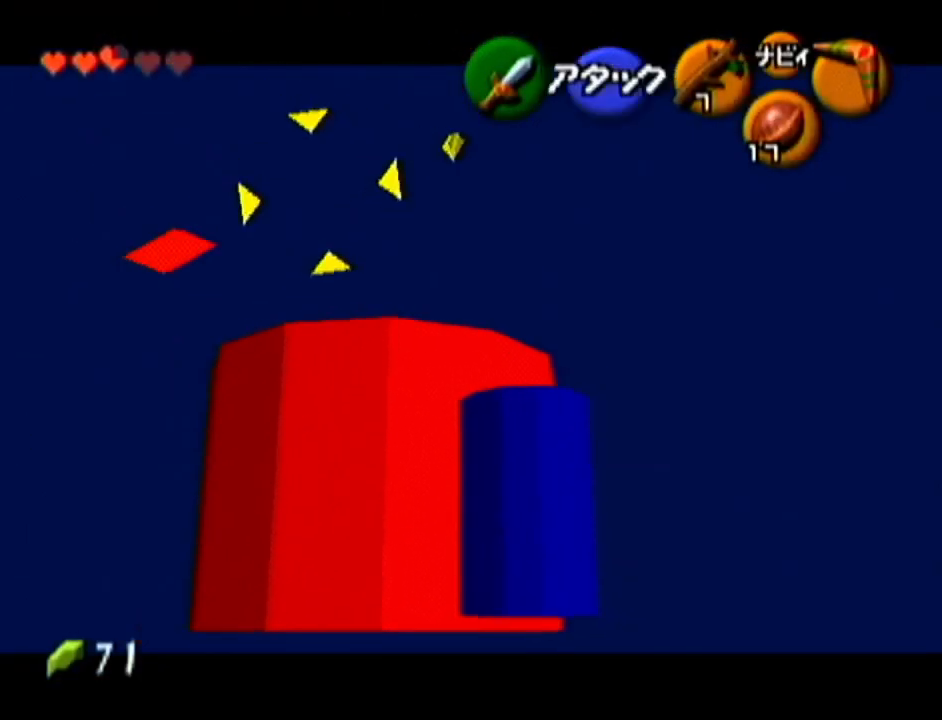
{"buttons": ["Z"], "left_stick": "center", "events": [[117, "Z", "up"], [200, "Z", "down"], [267, "C_RIGHT", "down"], [417, "C_RIGHT", "up"]]}
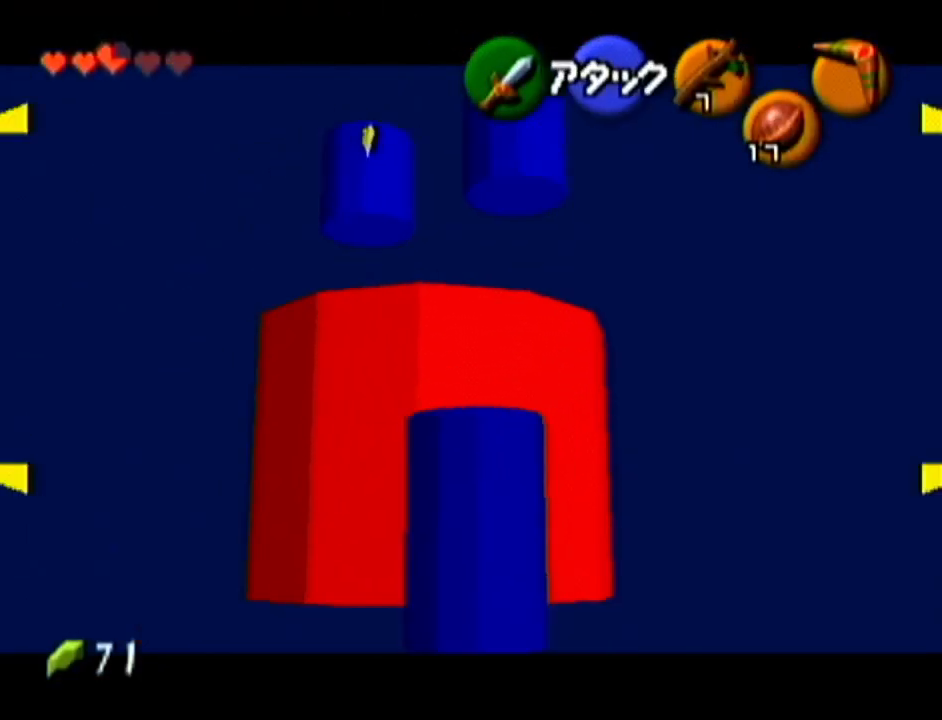
{"buttons": ["Z"], "left_stick": "left", "events": [[50, "left_stick", "left"]]}
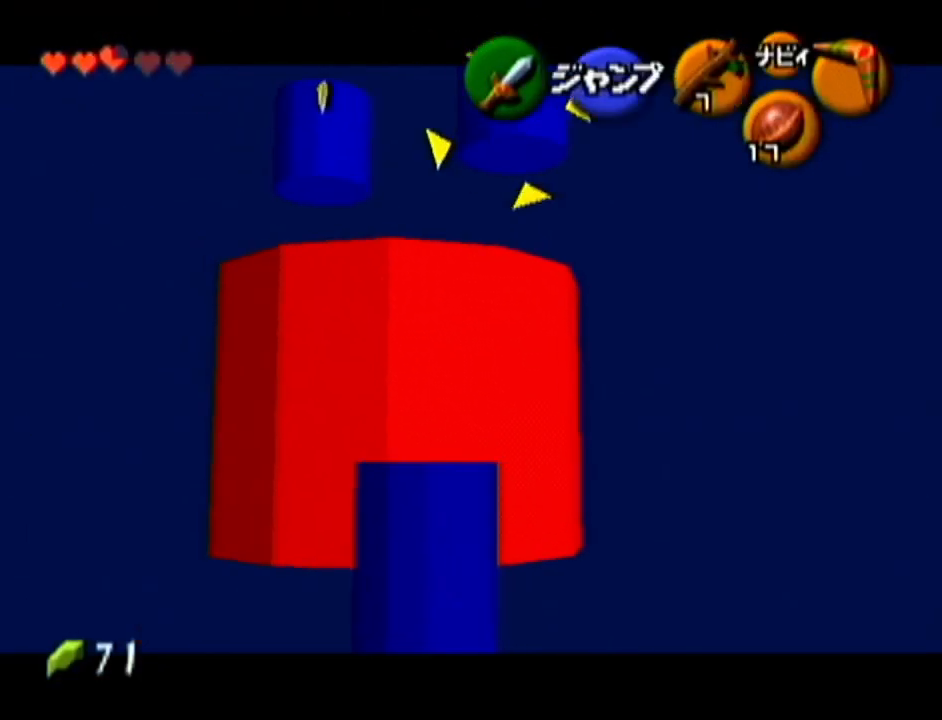
{"buttons": ["Z"], "left_stick": "up-left", "events": [[401, "left_stick", "up-left"]]}
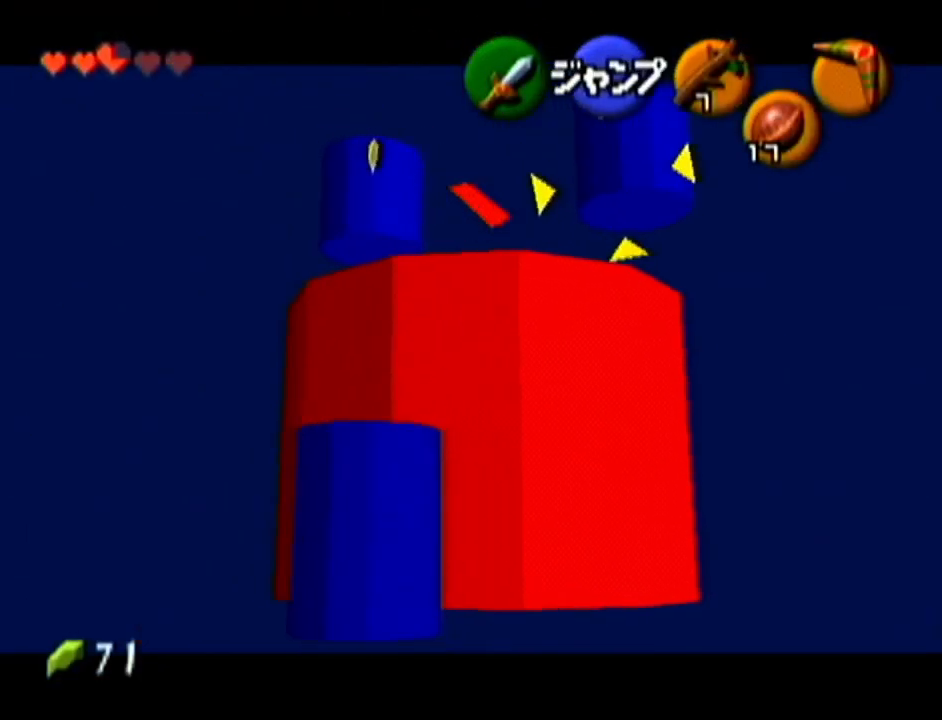
{"buttons": ["Z"], "left_stick": "up-left", "events": []}
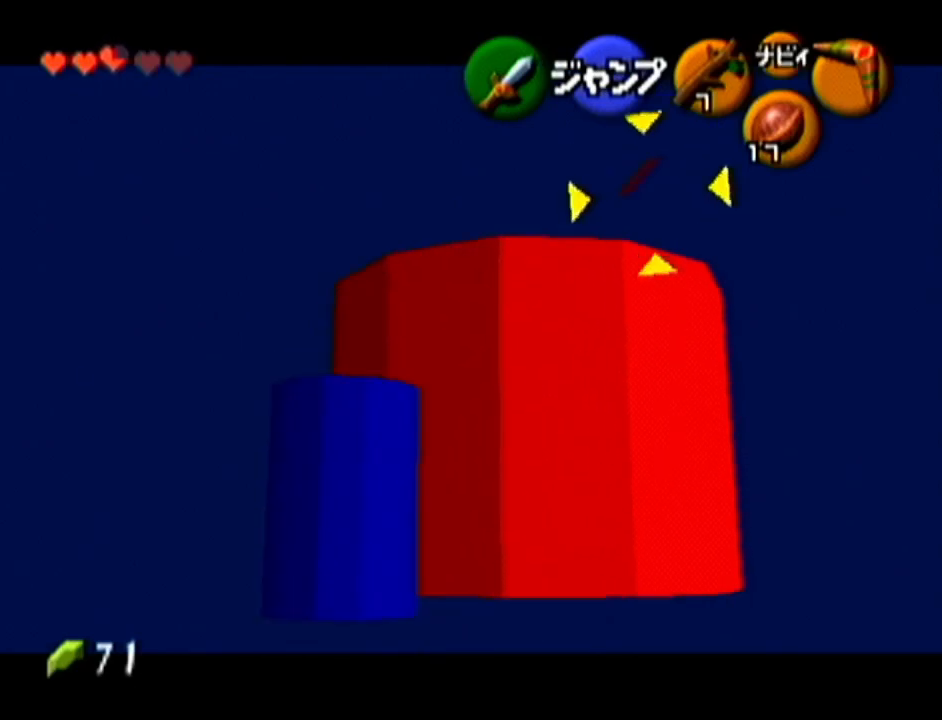
{"buttons": ["Z"], "left_stick": "center", "events": [[100, "left_stick", "center"]]}
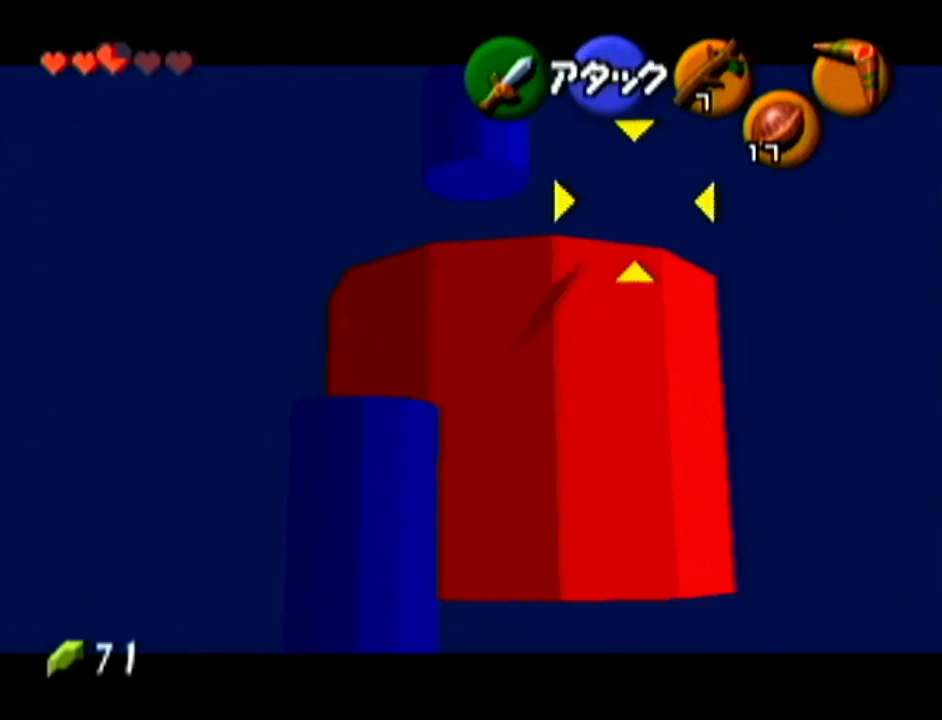
{"buttons": ["Z", "C_RIGHT"], "left_stick": "up", "events": [[50, "Z", "up"], [133, "Z", "down"], [200, "C_RIGHT", "down"], [483, "left_stick", "up"]]}
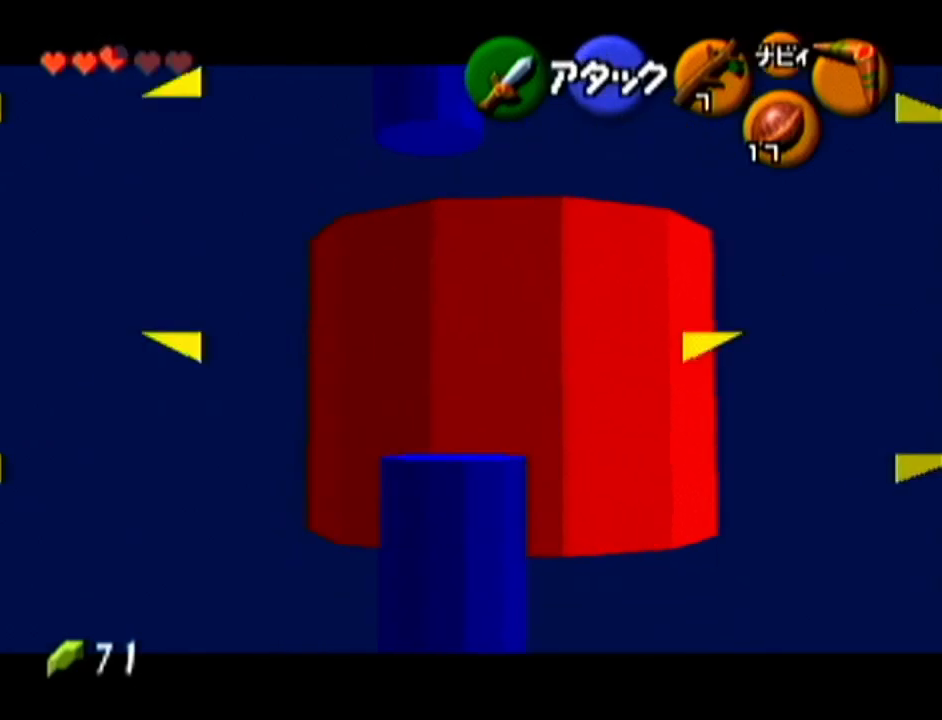
{"buttons": ["Z"], "left_stick": "center", "events": [[50, "C_RIGHT", "up"], [150, "left_stick", "center"]]}
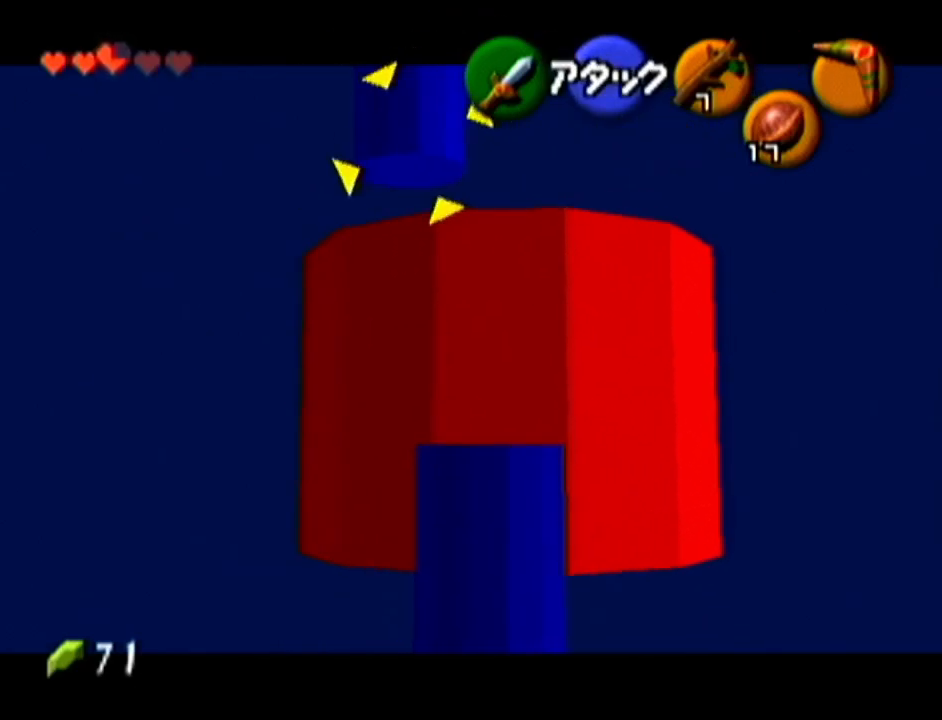
{"buttons": [], "left_stick": "center", "events": [[300, "Z", "up"]]}
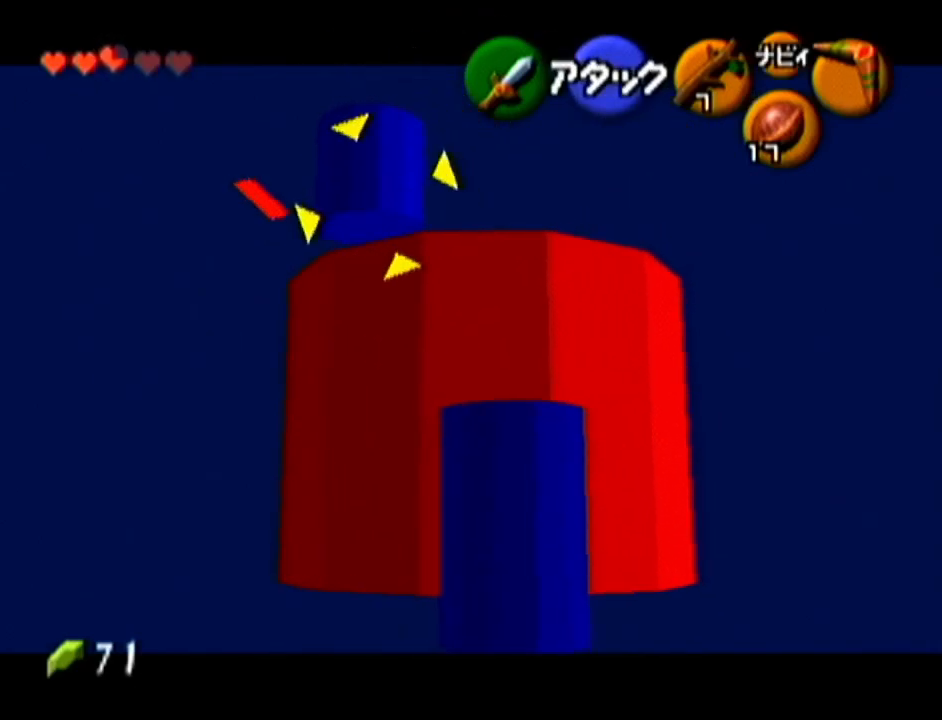
{"buttons": [], "left_stick": "center", "events": [[134, "left_stick", "up"], [317, "left_stick", "center"]]}
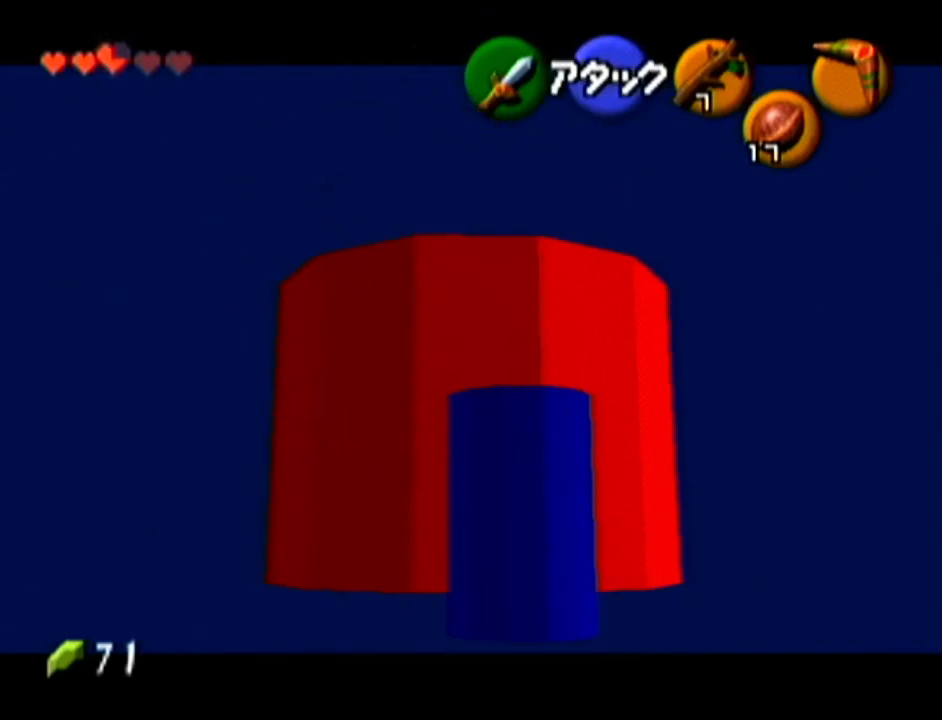
{"buttons": [], "left_stick": "center", "events": []}